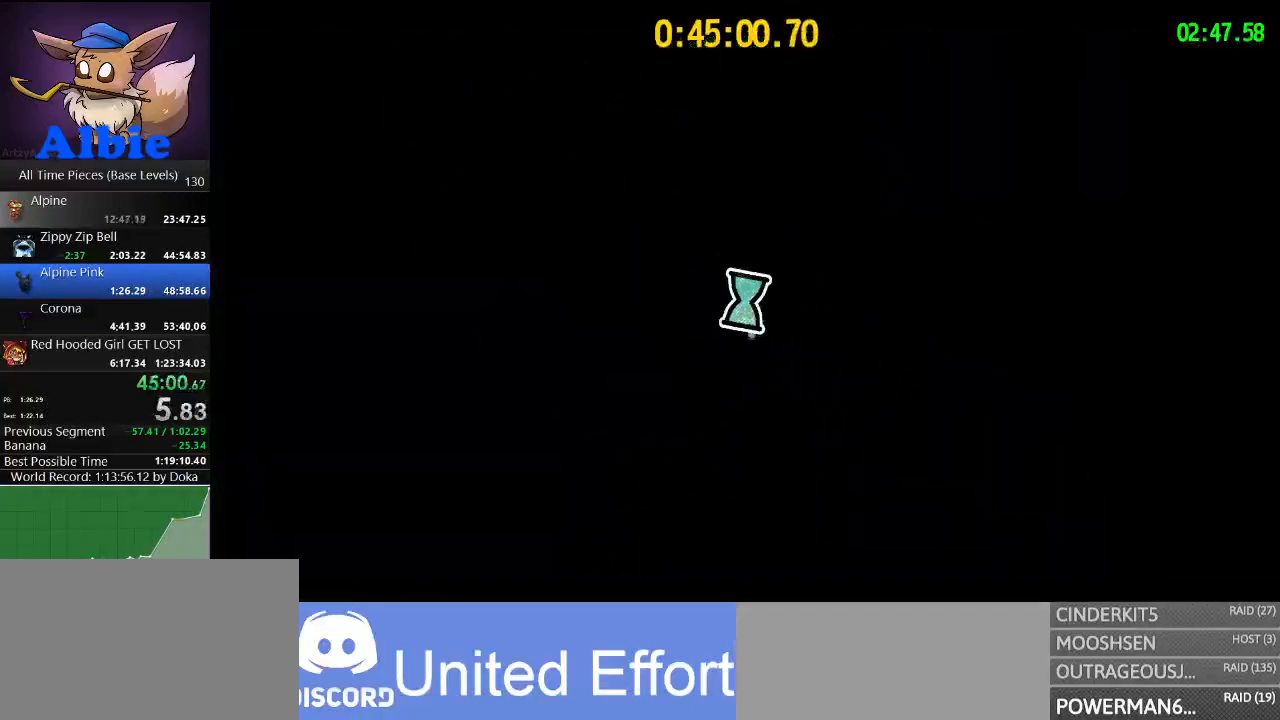
Gameplay with keyboard and mouse; each line is a JSON object with the keys and mouse buttons held at the frame after it. "events" lists presses ("down") and releases ("up") of "1", "2", "3", "4", "5", "a", "alt", "c", "caps_lock", "ctrl", "d", "e", "f", "g", "q", "r", "s", "shift", "space", "t", "tab", "v", "w", "x", "z", "mouse_left", "mouse_wheel" and "mouse_right" between this image and that frame as [ms after this image, input, new state], when the widget could be followed in between. "mouse_left", "mouse_wheel", "mouse_right" = the "left", "wheel", "right" buttons of the "mouse" list. No other keys are recorded. "wheel" means that the mouse wheel is clicked or scrolled. "mouse_move" is the direction in which the mouse moves at that frame (one of eight, or "still"), when it could be read.
{"keys": ["w"], "mouse": [], "mouse_move": "still", "events": [[333, "w", "down"]]}
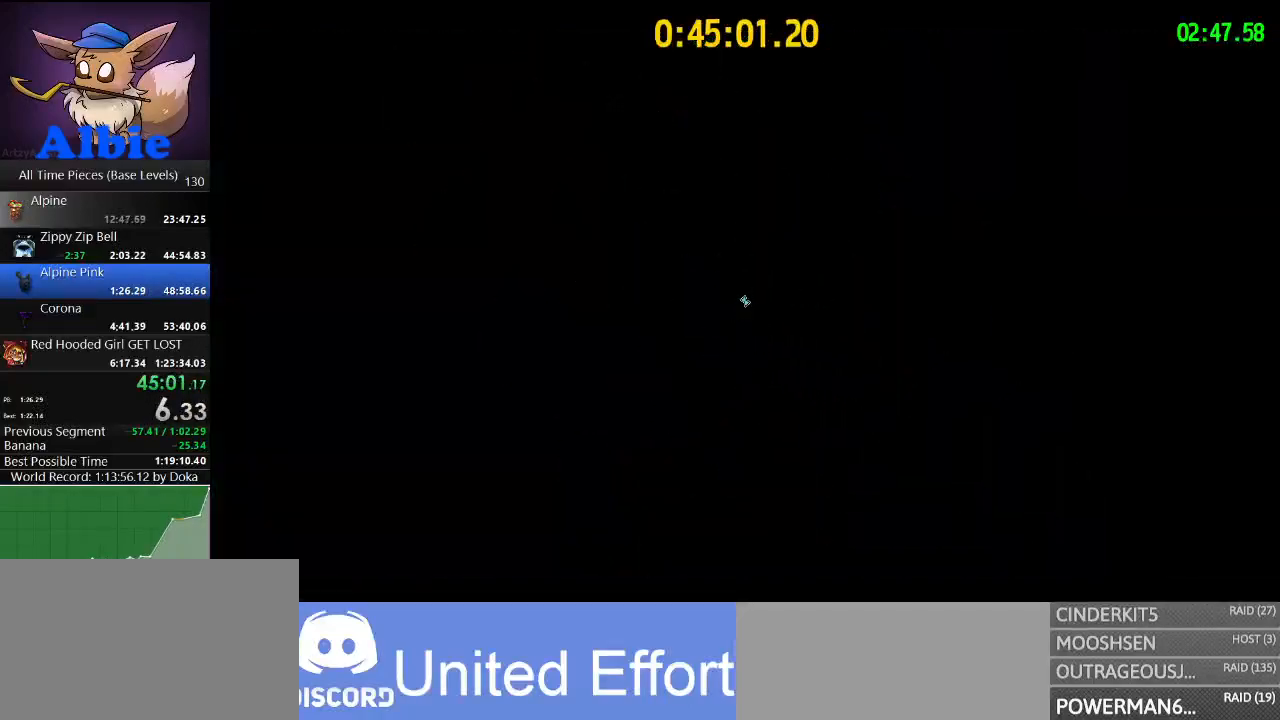
{"keys": ["d", "w"], "mouse": [], "mouse_move": "still", "events": [[100, "d", "down"]]}
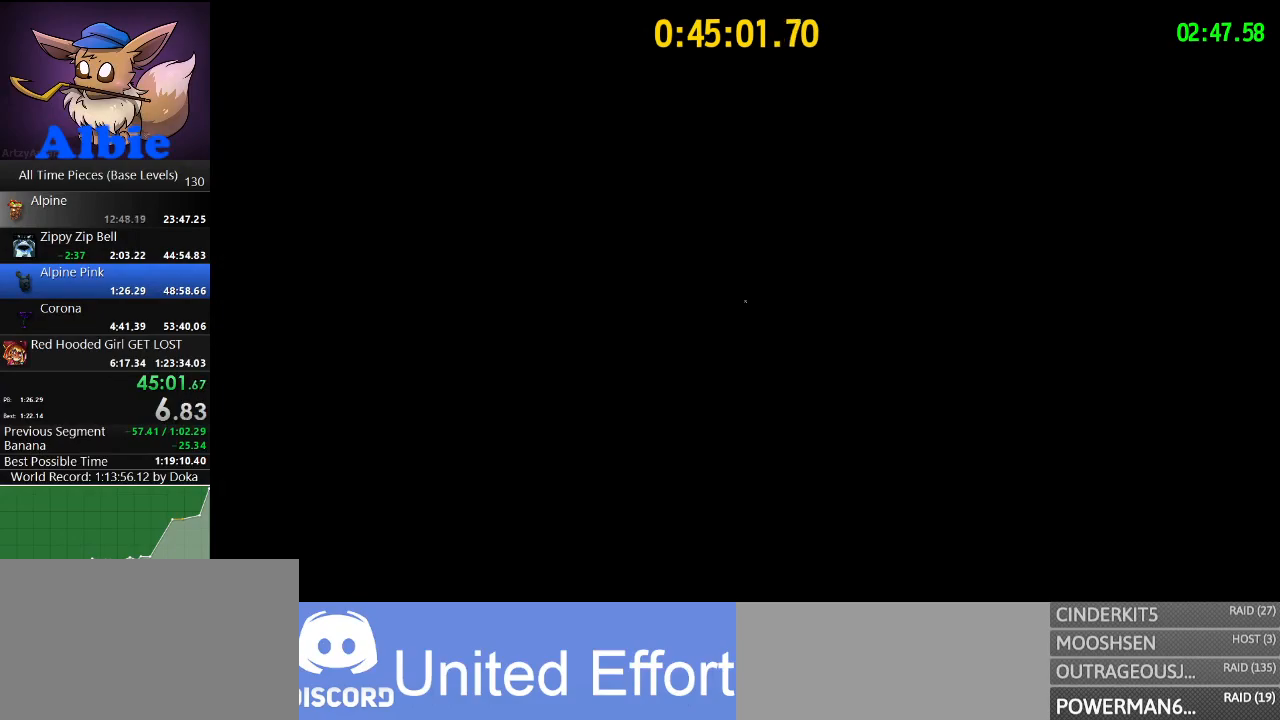
{"keys": ["w"], "mouse": [], "mouse_move": "still", "events": [[100, "d", "up"]]}
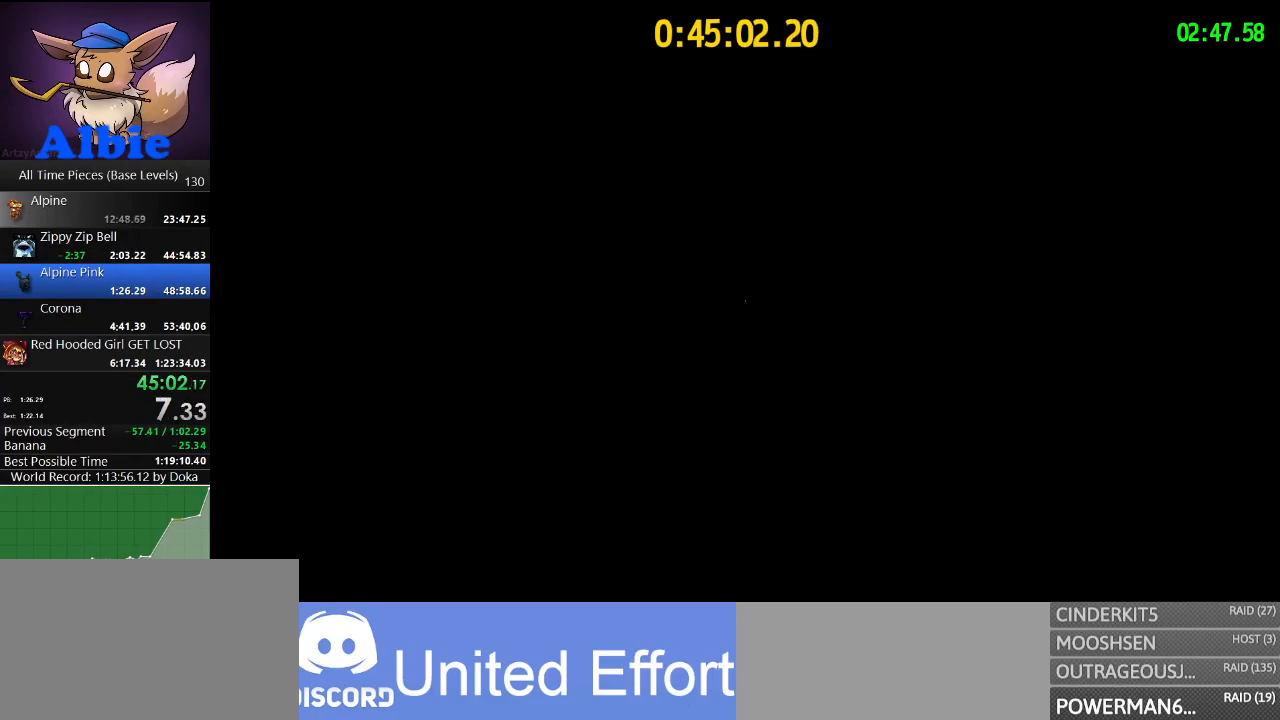
{"keys": ["w"], "mouse": [], "mouse_move": "still", "events": []}
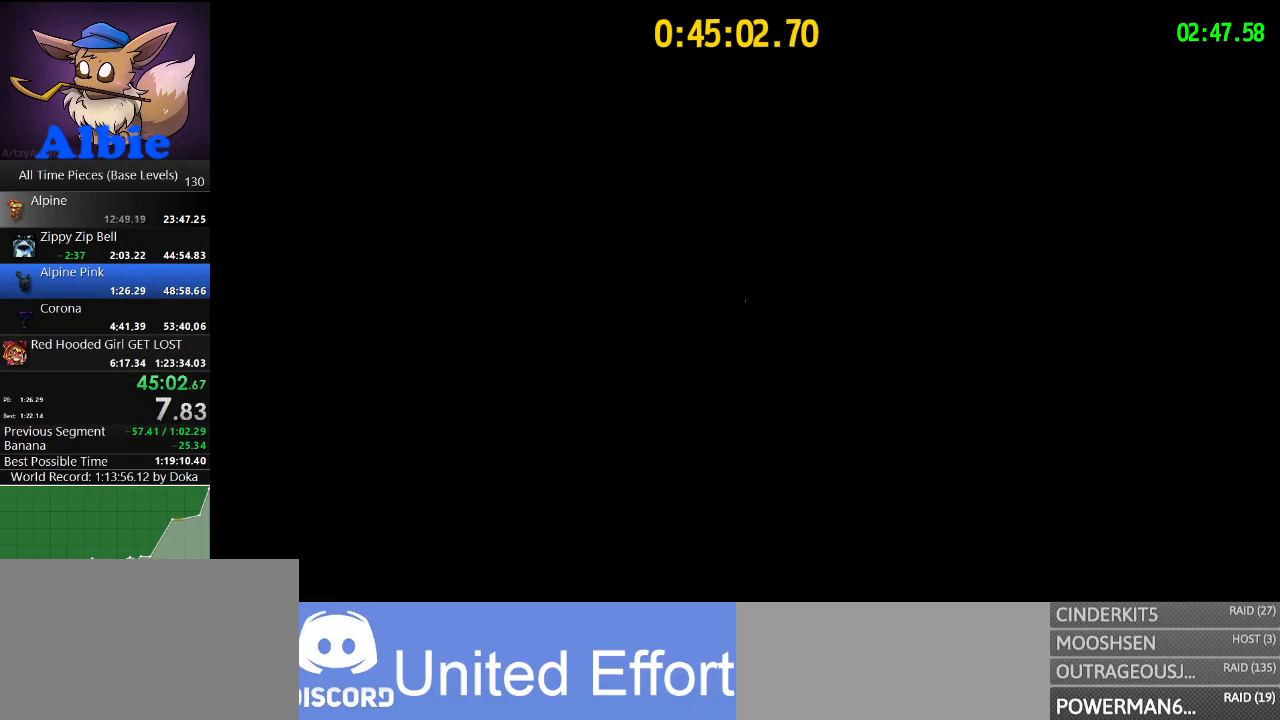
{"keys": ["space", "w"], "mouse": [], "mouse_move": "right", "events": [[300, "d", "down"], [433, "space", "down"], [500, "d", "up"]]}
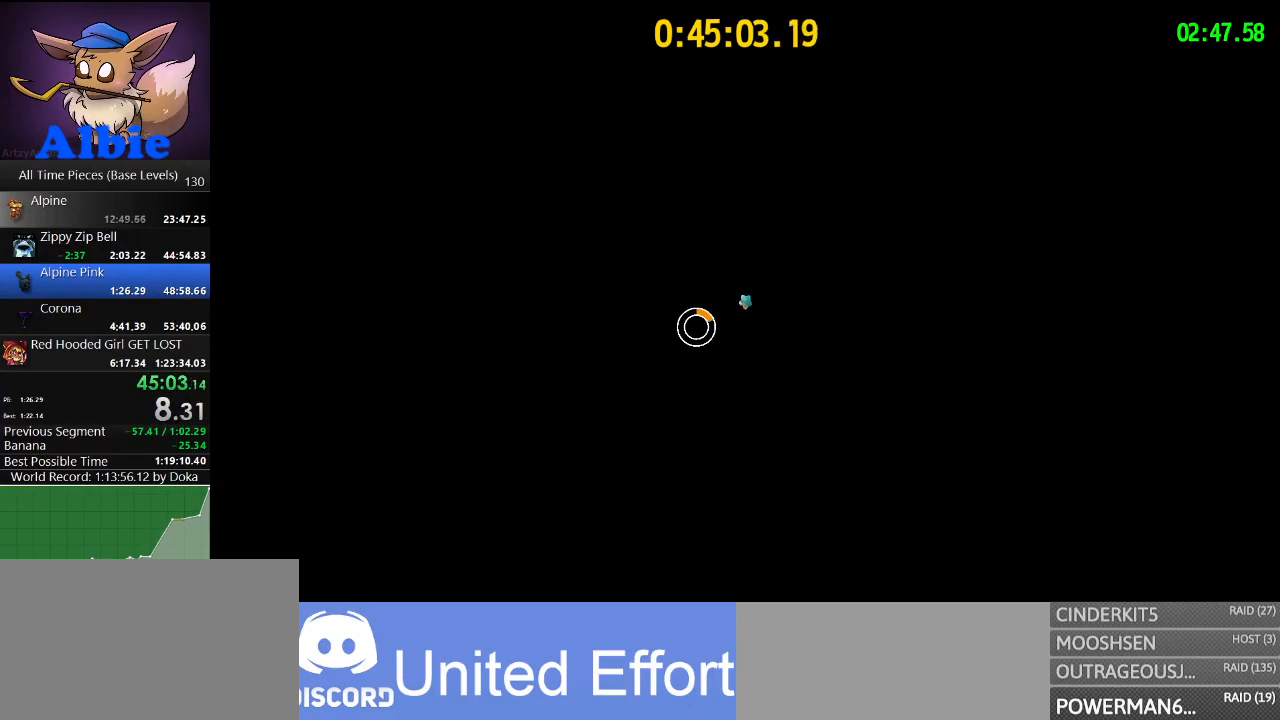
{"keys": ["space", "w"], "mouse": [], "mouse_move": "still", "events": [[67, "space", "up"], [300, "space", "down"]]}
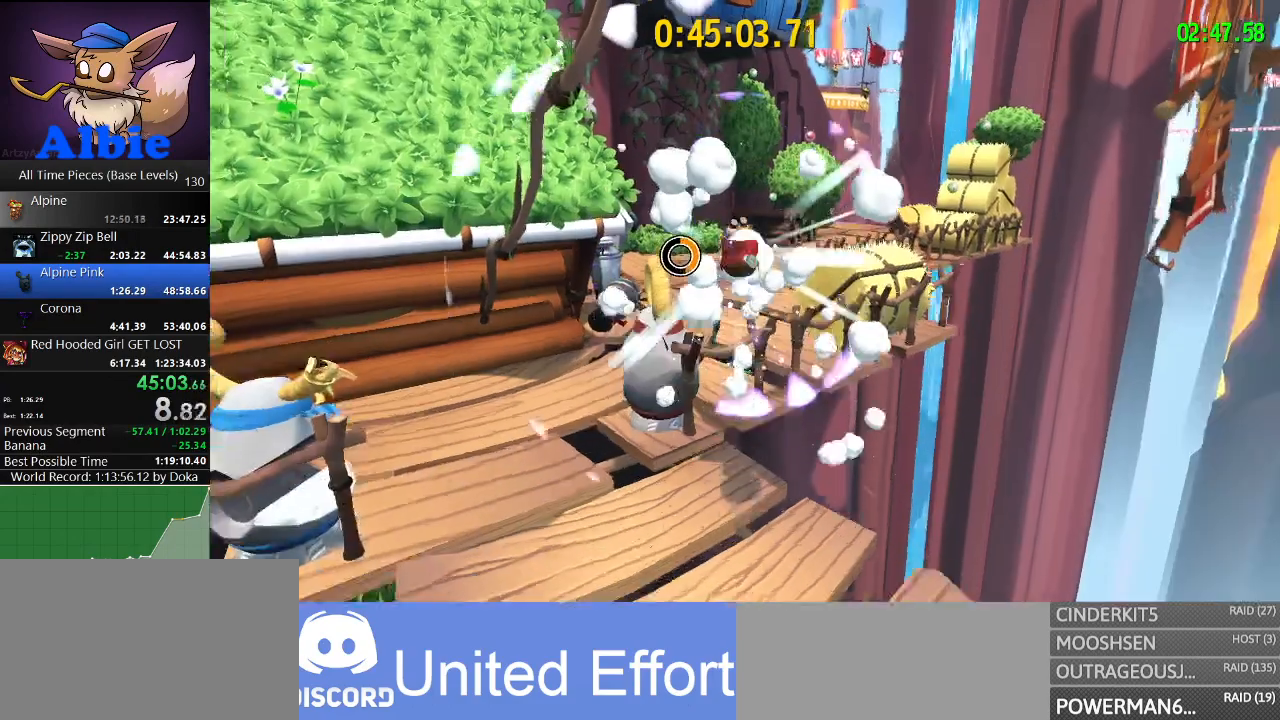
{"keys": ["d", "w"], "mouse": [], "mouse_move": "right", "events": [[33, "space", "up"], [267, "shift", "down"], [333, "d", "down"], [400, "shift", "up"]]}
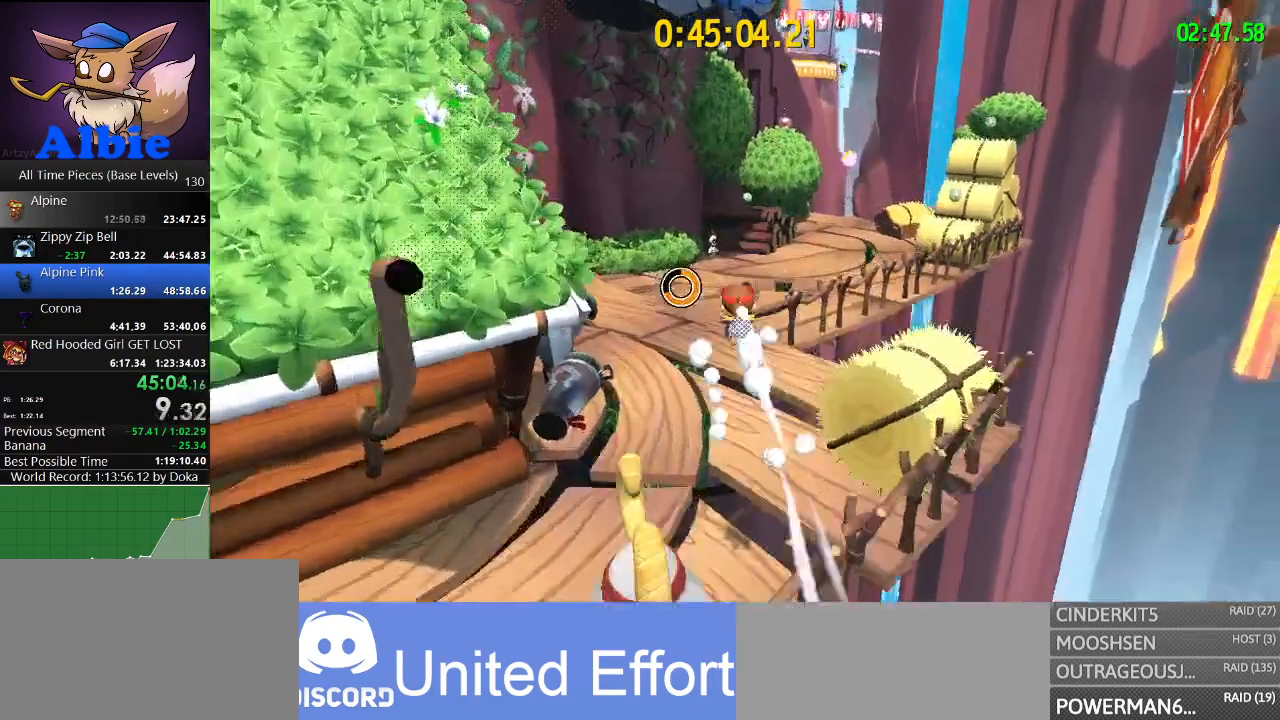
{"keys": ["w"], "mouse": [], "mouse_move": "still", "events": [[233, "d", "up"]]}
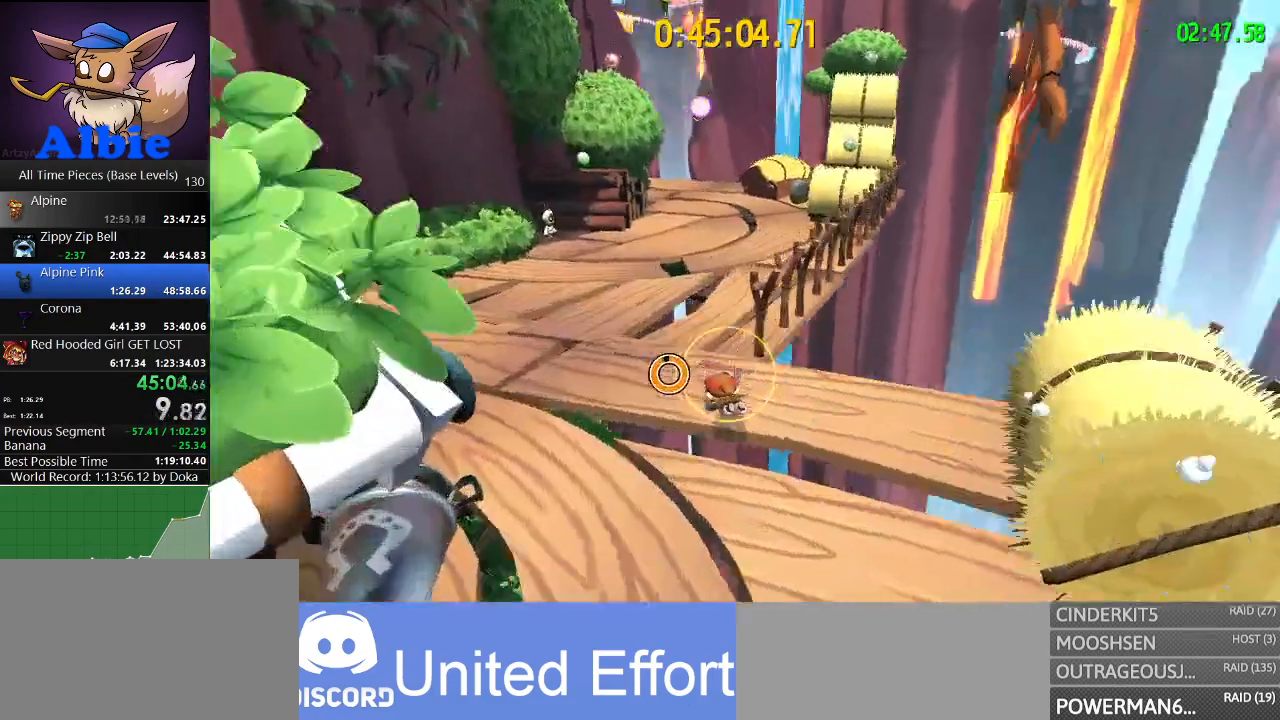
{"keys": ["w"], "mouse": [], "mouse_move": "still", "events": [[33, "shift", "down"], [200, "shift", "up"]]}
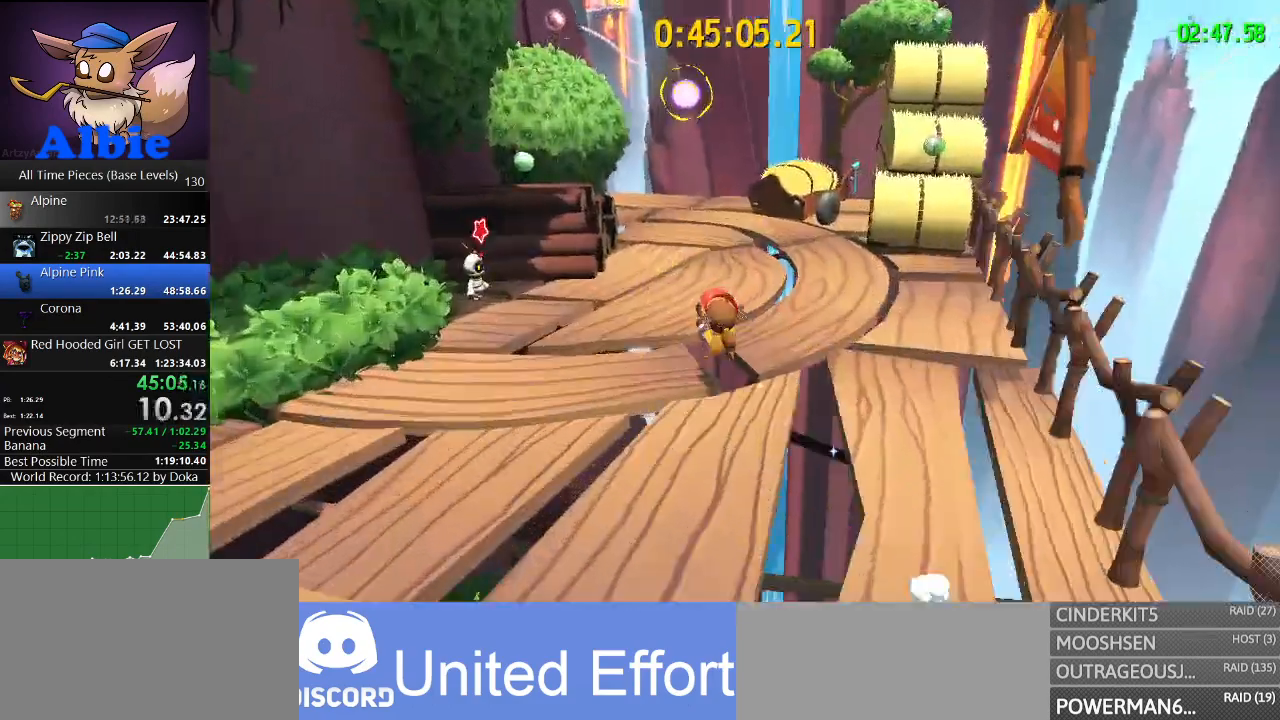
{"keys": ["space", "w"], "mouse": [], "mouse_move": "still", "events": [[267, "space", "down"]]}
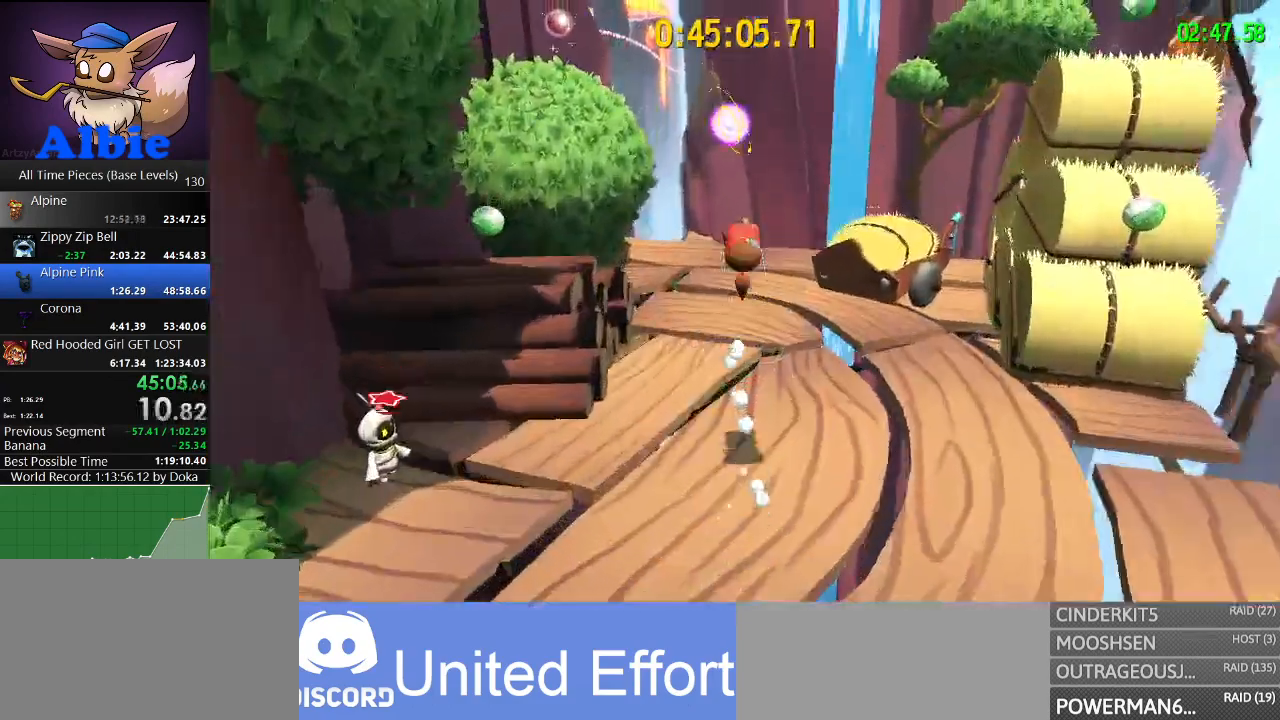
{"keys": ["w"], "mouse": [], "mouse_move": "still", "events": [[233, "space", "up"], [267, "shift", "down"], [400, "shift", "up"]]}
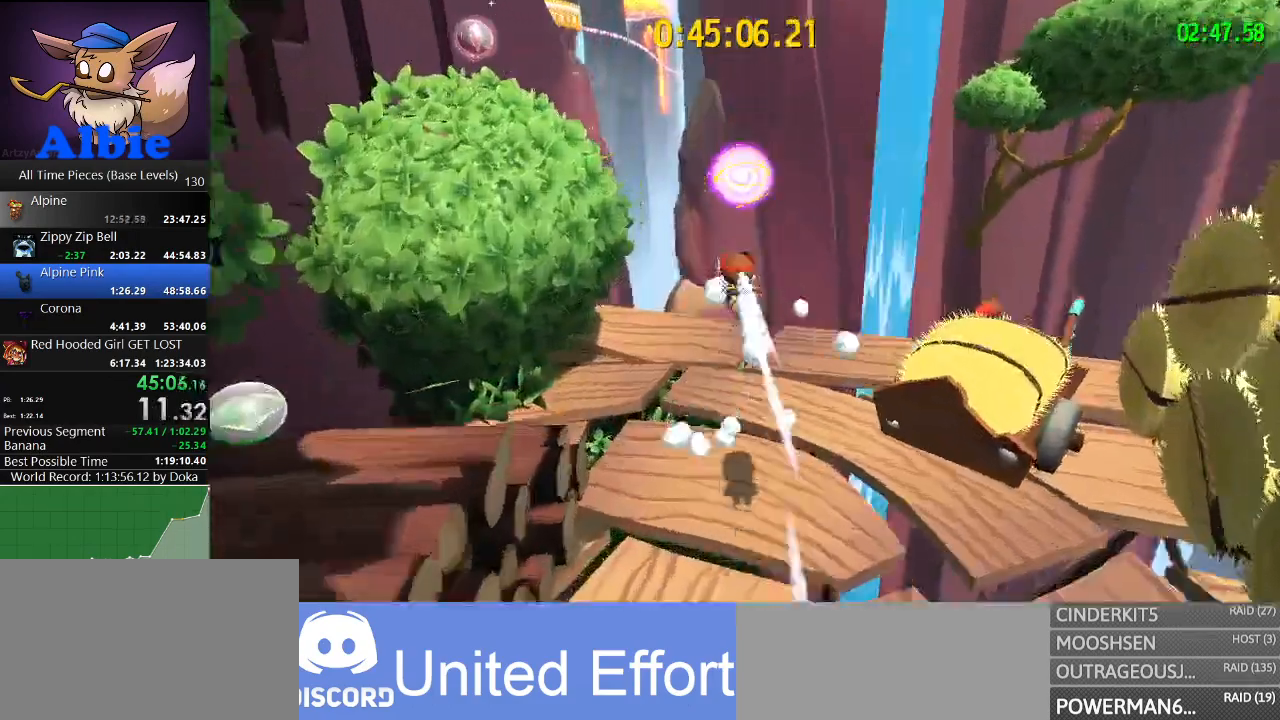
{"keys": [], "mouse": [], "mouse_move": "still", "events": [[100, "shift", "down"], [200, "shift", "up"], [367, "w", "up"]]}